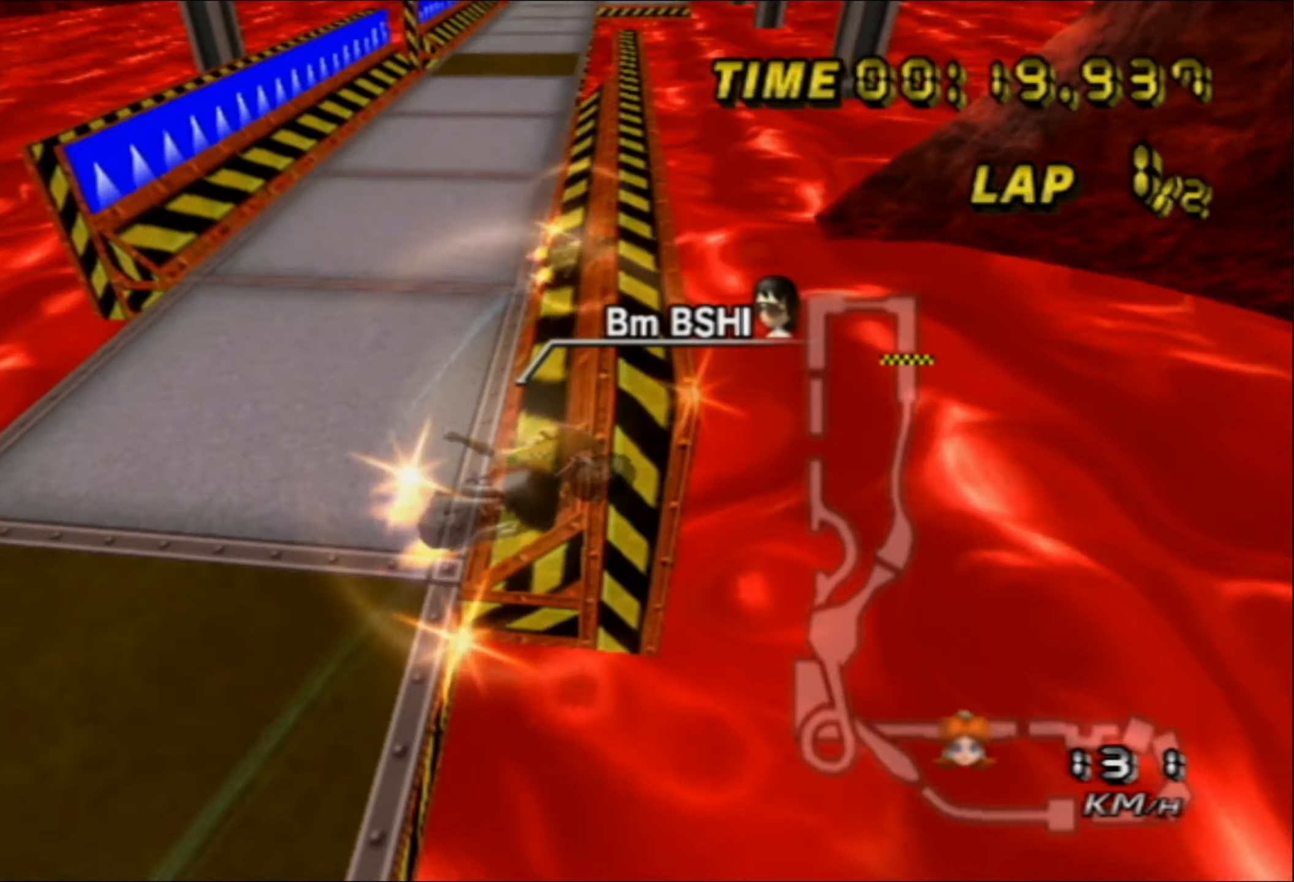
Gameplay with a controller (Nintendo layout); each line is a JSON object with the inputs held at the frame after it. "events" lists button and stick changes between this image and that frame as [ms after this image, input, new state], when the widget could be followed in between. Not read: L1 L3 R3 X Y Z.
{"buttons": ["A"], "left_stick": "center", "events": [[233, "left_stick", "center"]]}
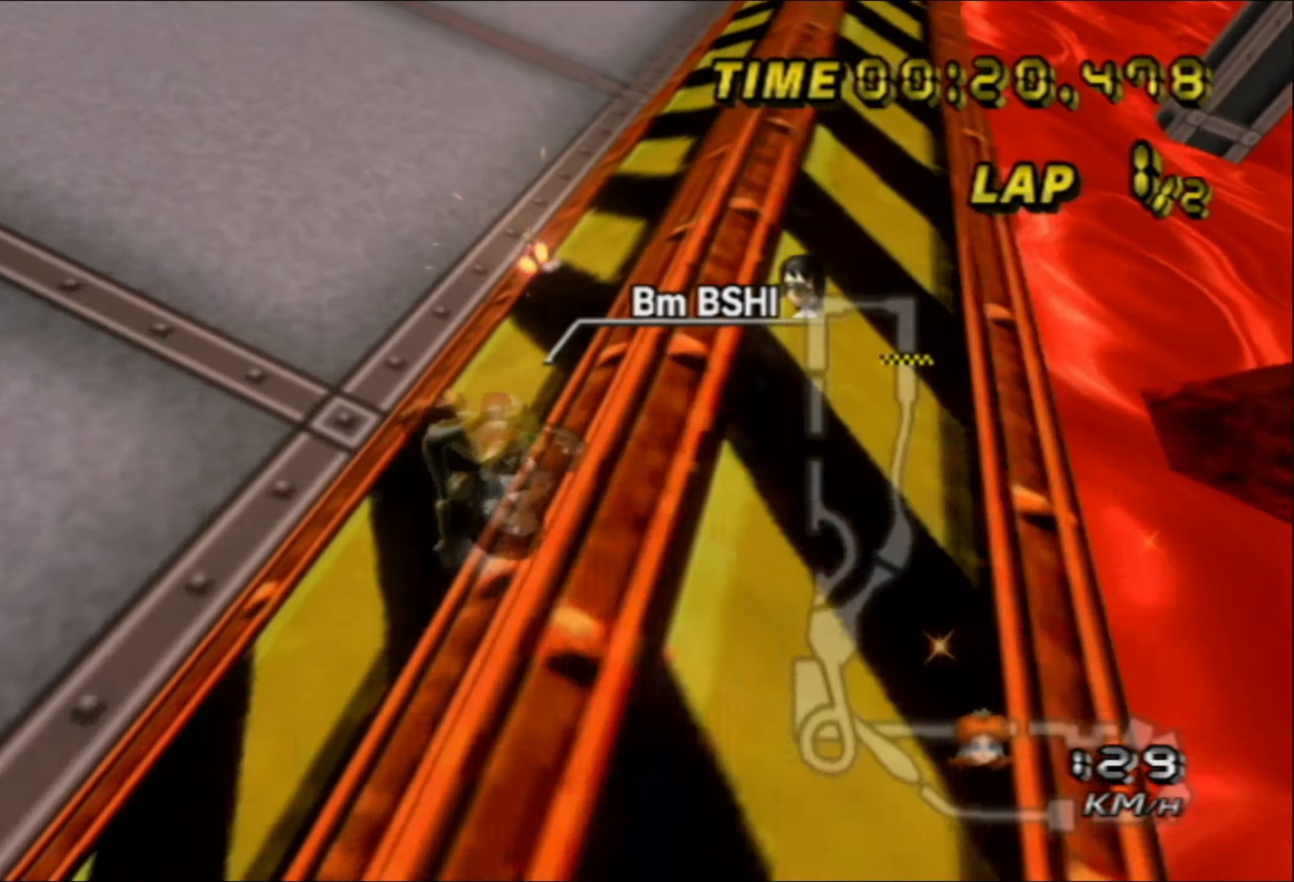
{"buttons": ["A"], "left_stick": "center", "events": [[166, "left_stick", "up-right"], [450, "A", "up"], [466, "left_stick", "center"], [500, "A", "down"]]}
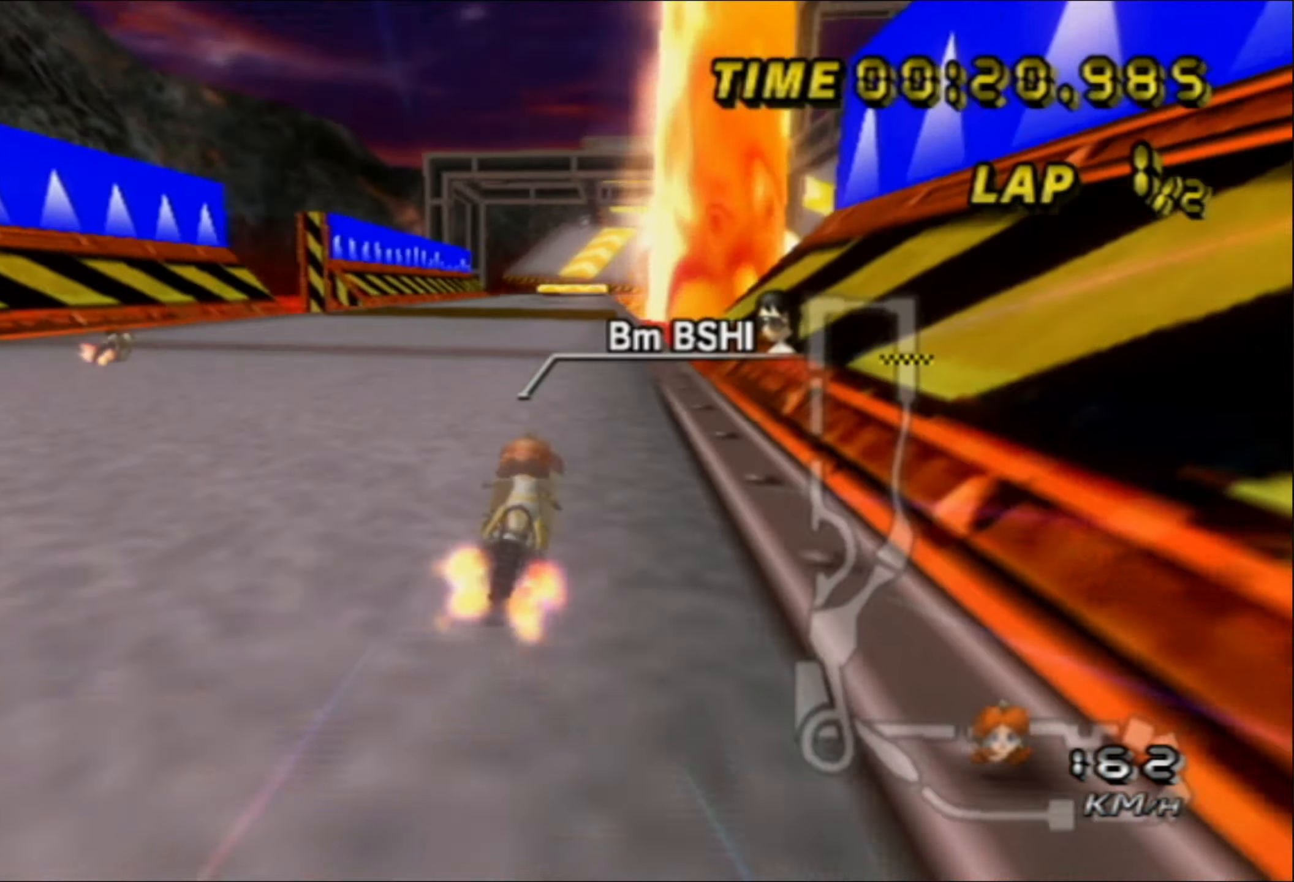
{"buttons": ["A"], "left_stick": "left", "events": [[100, "left_stick", "left"], [283, "left_stick", "center"], [350, "left_stick", "left"]]}
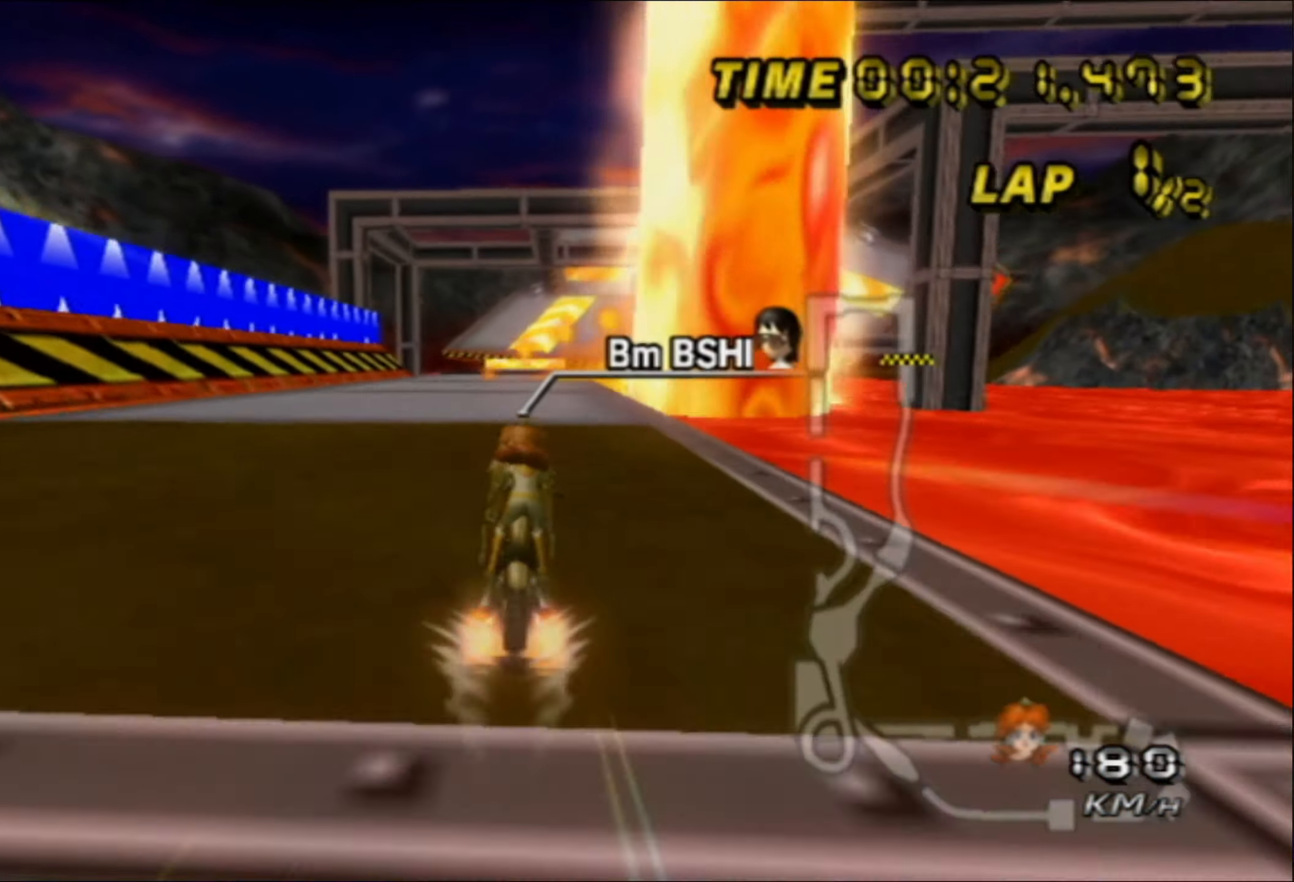
{"buttons": ["A"], "left_stick": "center", "events": [[133, "left_stick", "center"]]}
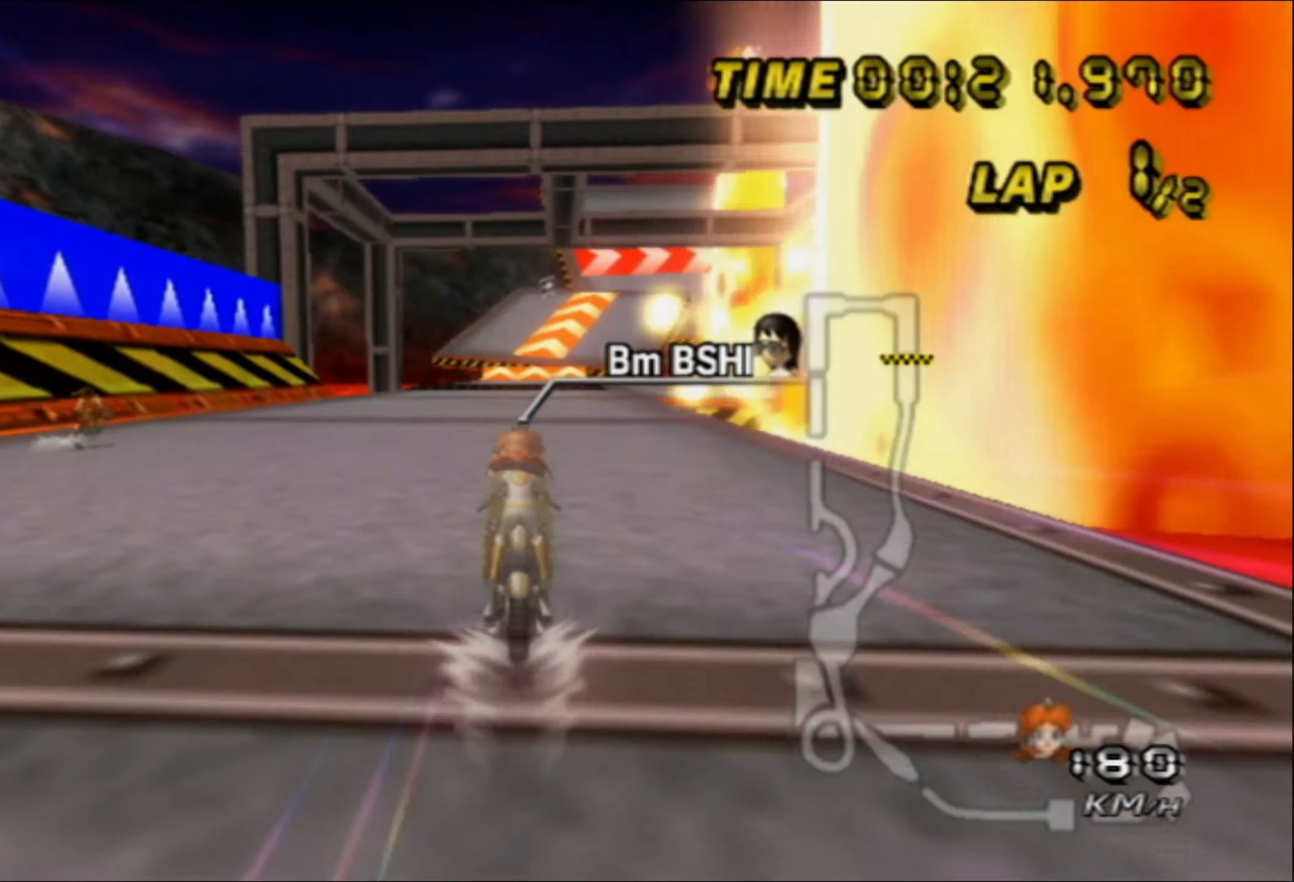
{"buttons": ["A"], "left_stick": "center", "events": []}
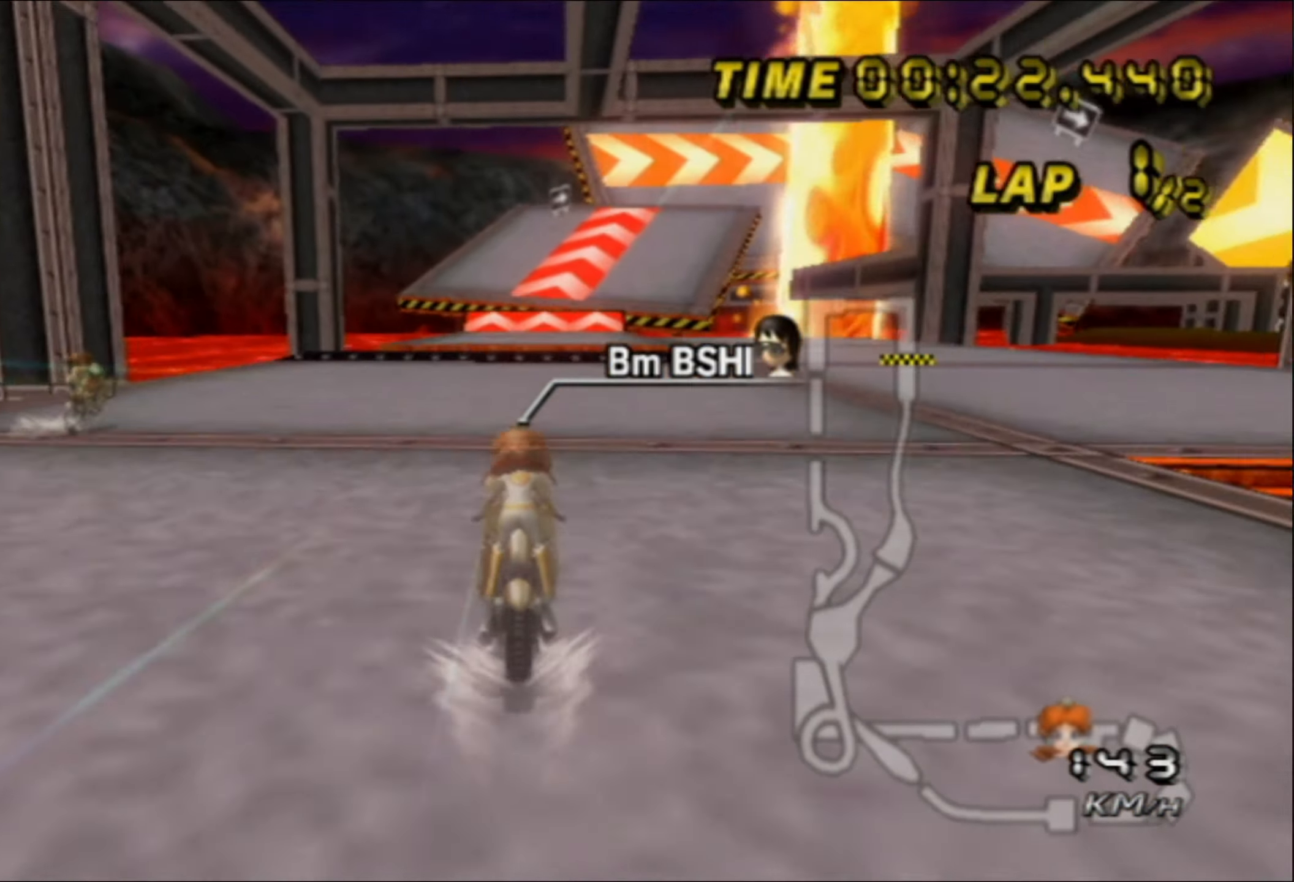
{"buttons": ["A", "B"], "left_stick": "up", "events": [[416, "left_stick", "up"], [450, "B", "down"]]}
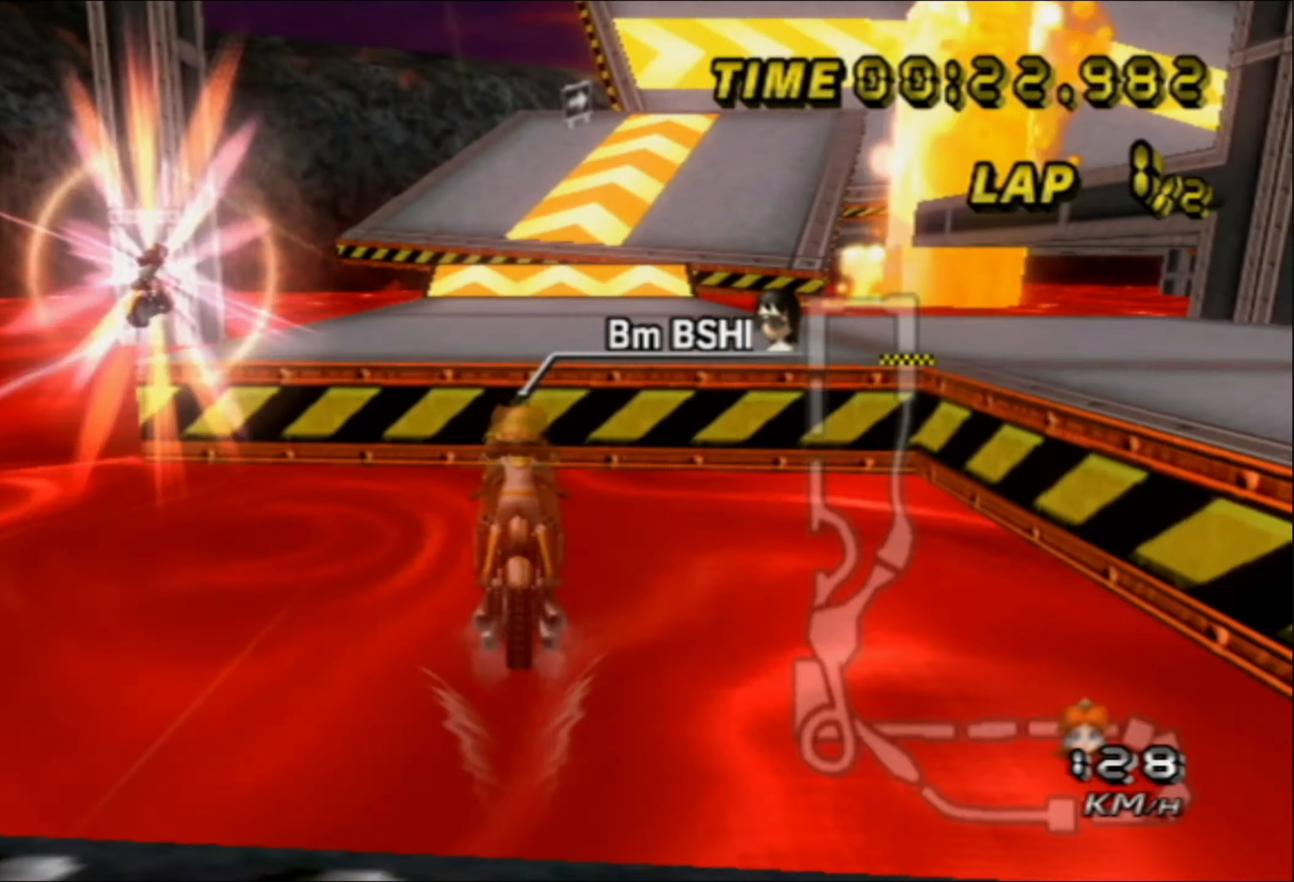
{"buttons": ["A"], "left_stick": "down", "events": [[66, "B", "up"], [200, "left_stick", "center"], [300, "left_stick", "down"]]}
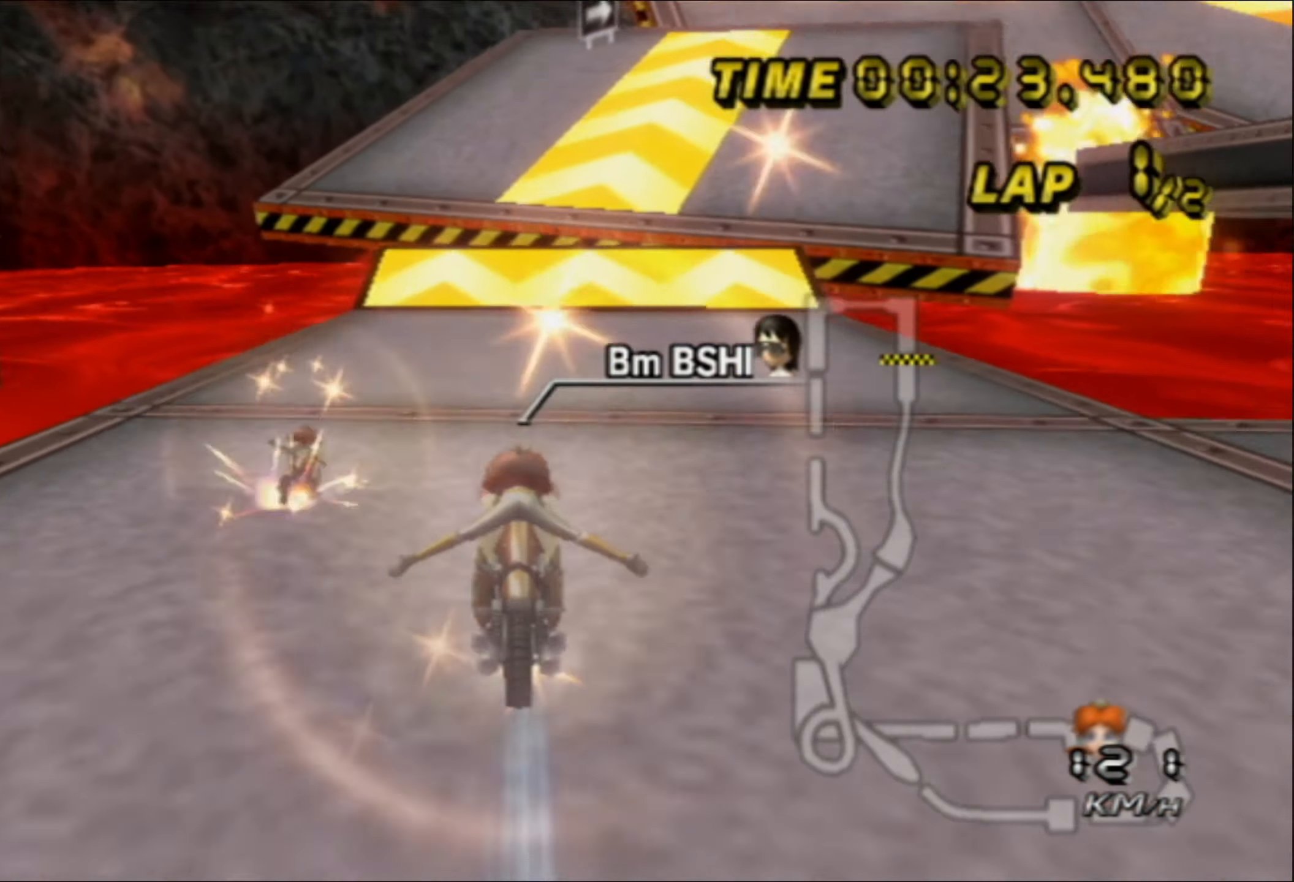
{"buttons": ["A", "B"], "left_stick": "up-right", "events": [[83, "B", "down"], [100, "left_stick", "right"], [216, "left_stick", "up-left"], [416, "left_stick", "up-right"]]}
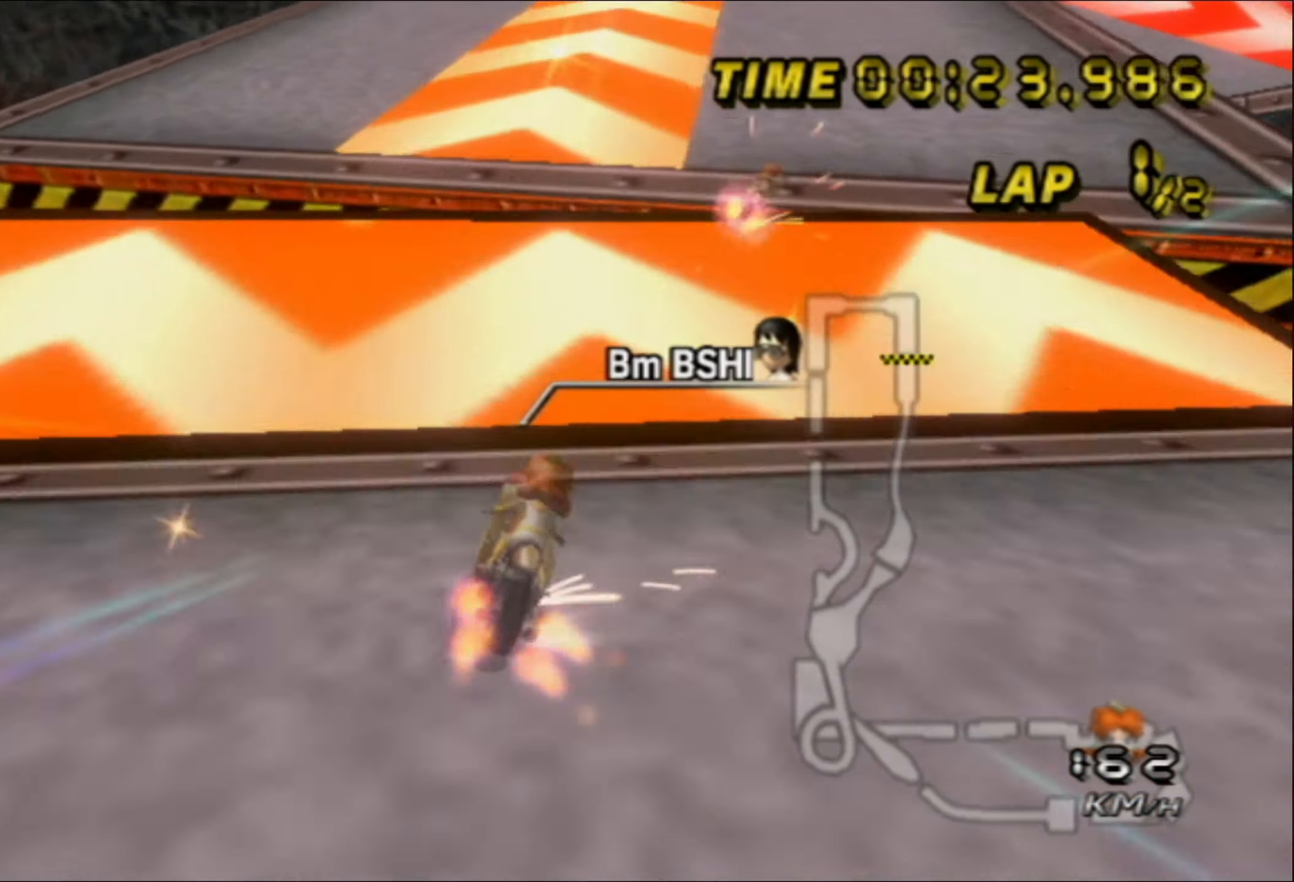
{"buttons": ["A", "B"], "left_stick": "right", "events": [[66, "left_stick", "right"]]}
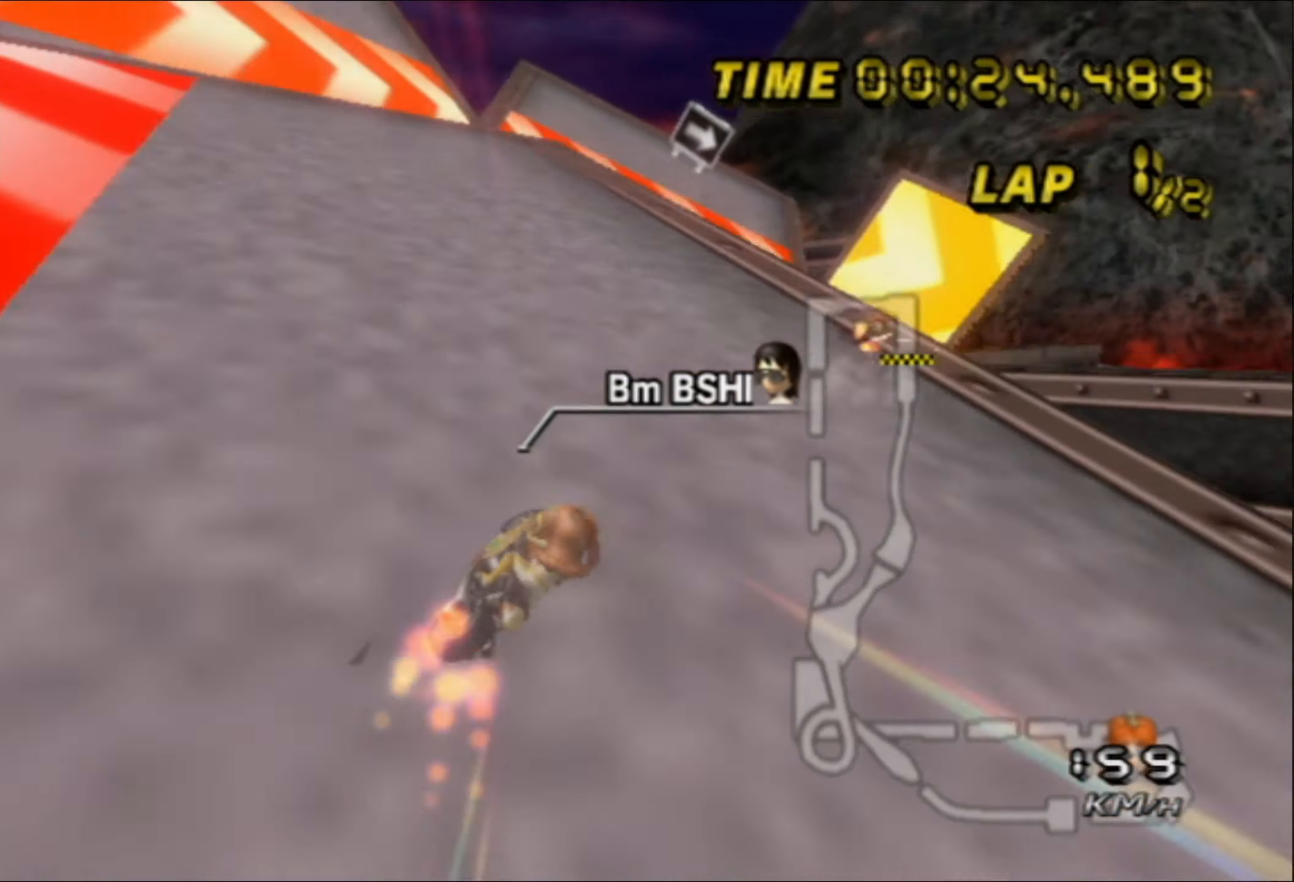
{"buttons": ["A", "B"], "left_stick": "right", "events": []}
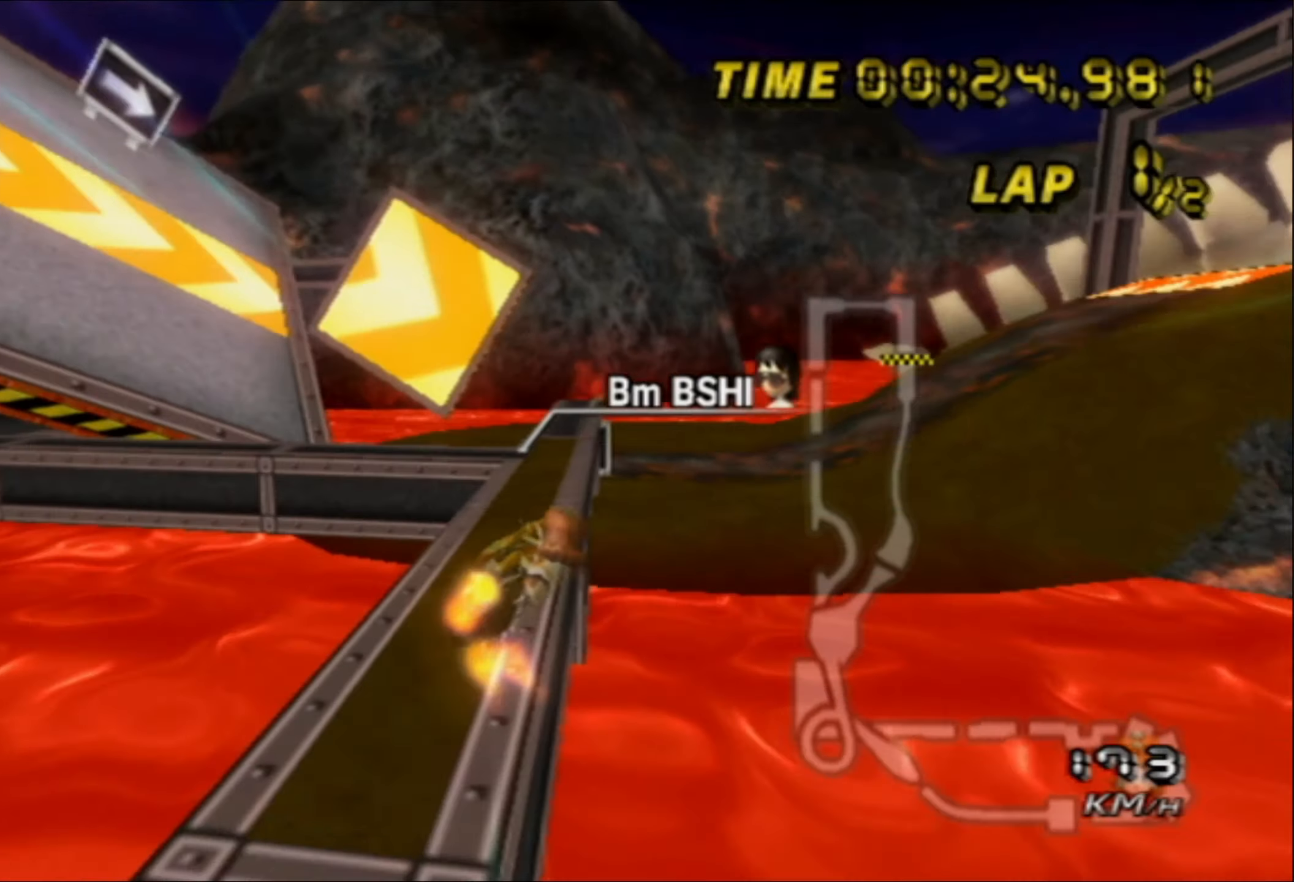
{"buttons": ["A", "B"], "left_stick": "down", "events": [[200, "left_stick", "down"]]}
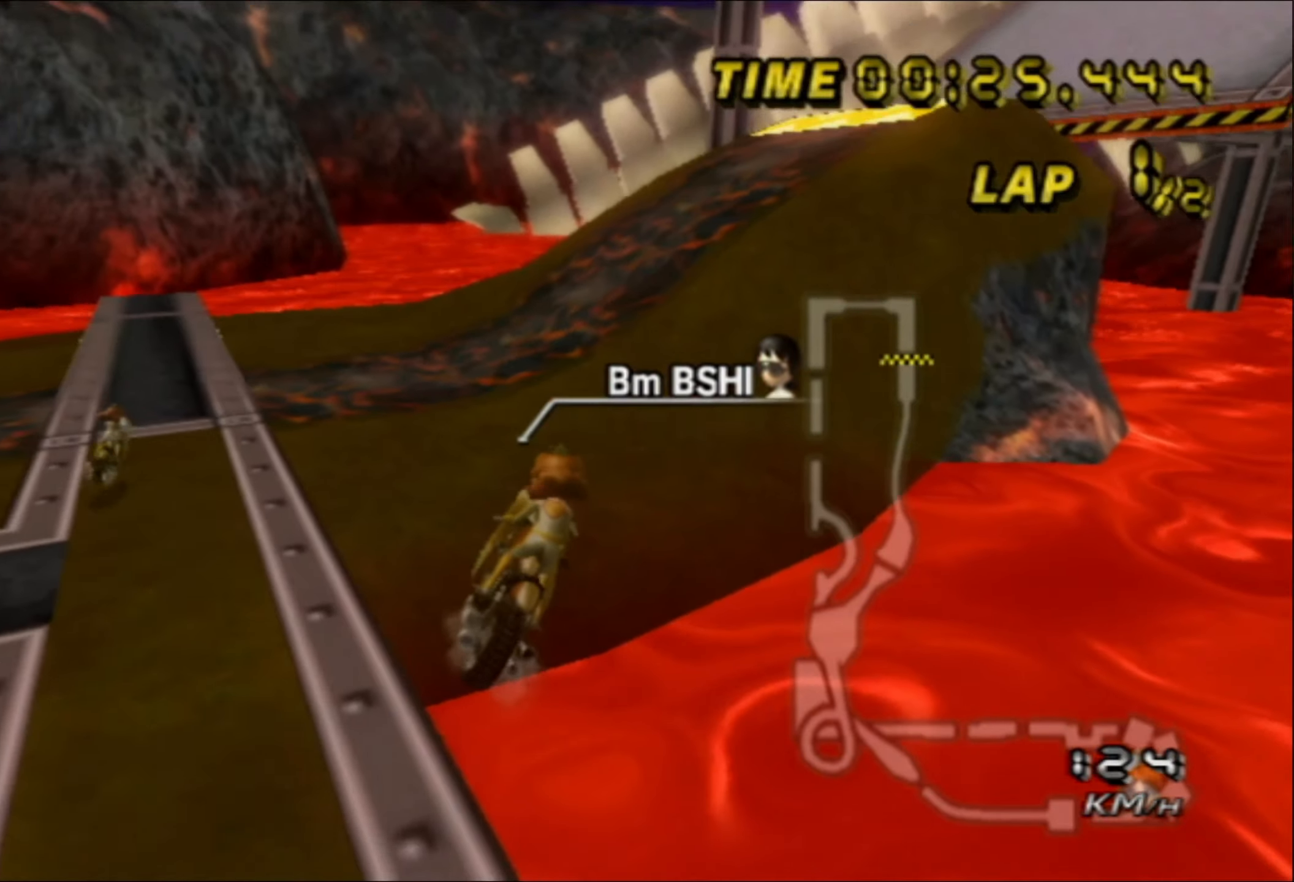
{"buttons": ["A", "B"], "left_stick": "down", "events": [[283, "left_stick", "down-left"], [417, "left_stick", "down"]]}
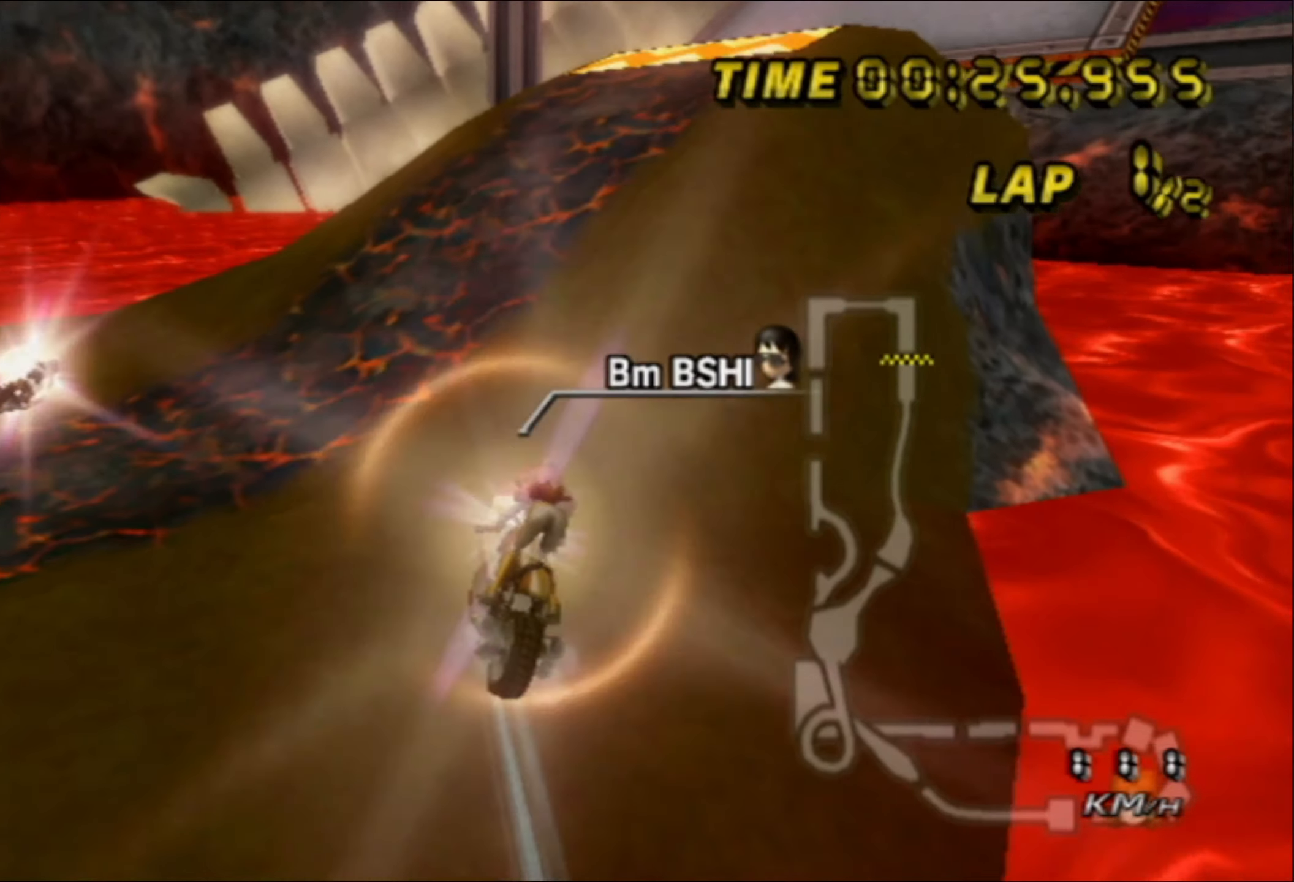
{"buttons": ["A", "B"], "left_stick": "up", "events": [[417, "left_stick", "up"]]}
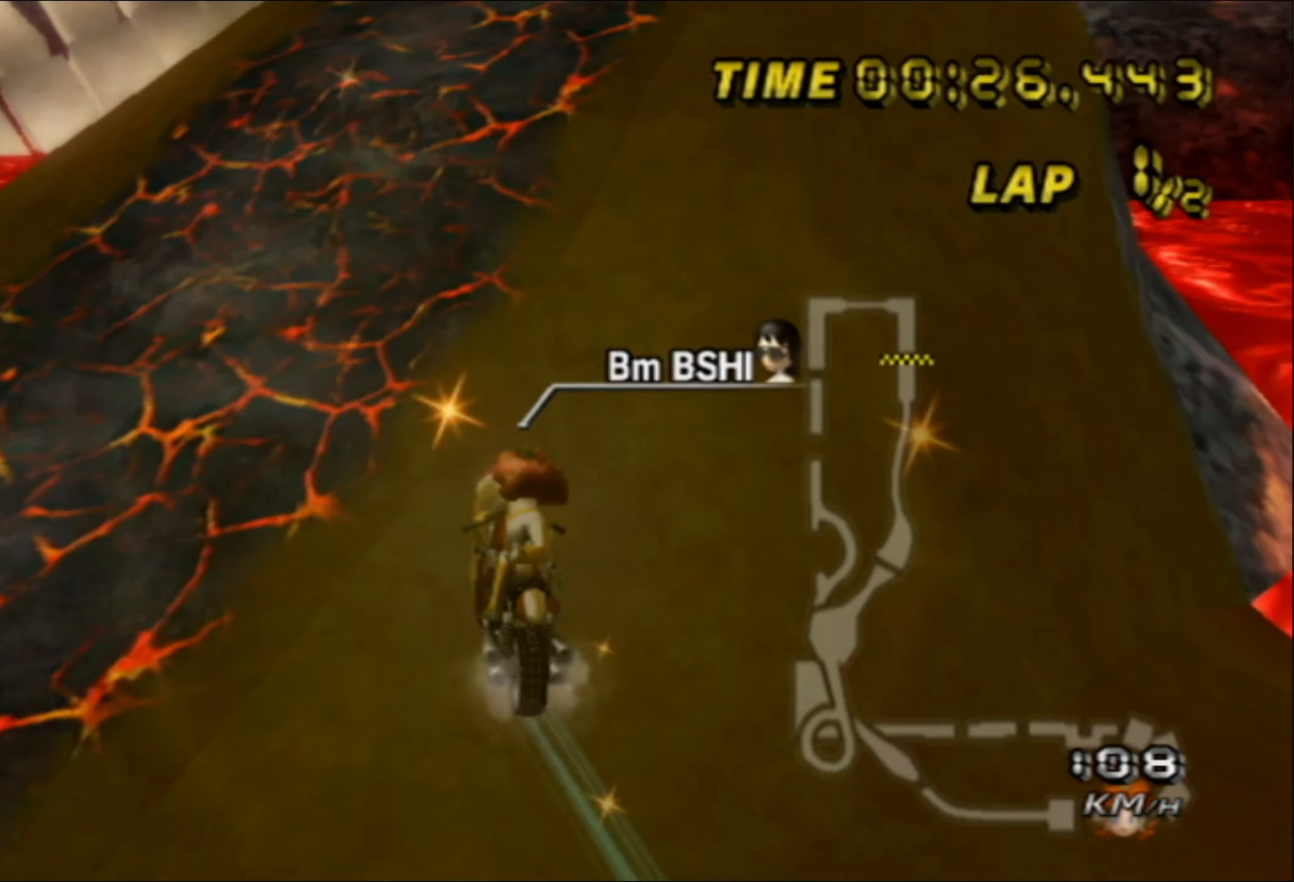
{"buttons": ["A", "B"], "left_stick": "right", "events": [[217, "left_stick", "up-right"], [333, "left_stick", "right"]]}
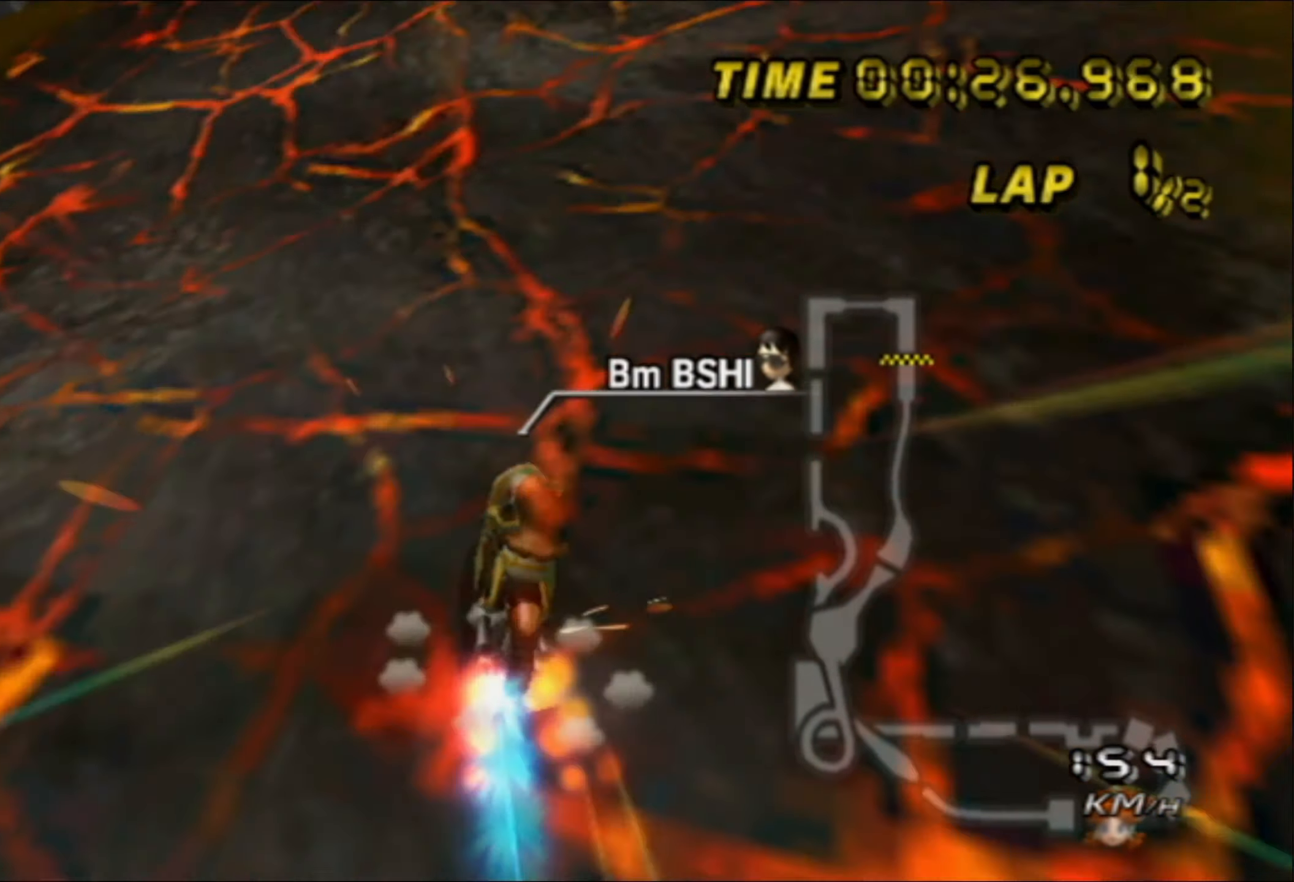
{"buttons": ["A"], "left_stick": "up-right", "events": [[317, "B", "up"], [317, "left_stick", "up"], [450, "left_stick", "up-right"]]}
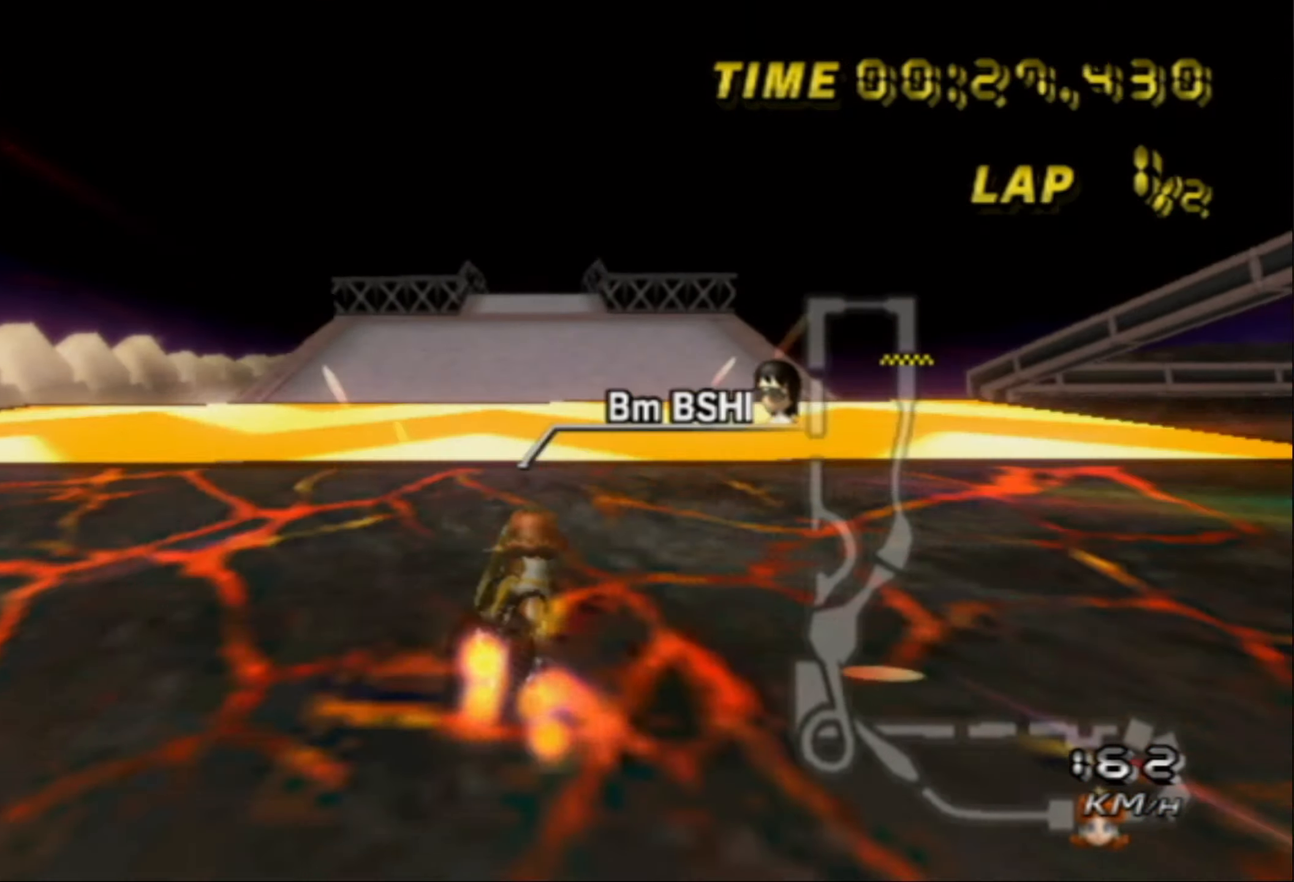
{"buttons": ["A"], "left_stick": "up", "events": [[183, "left_stick", "up"]]}
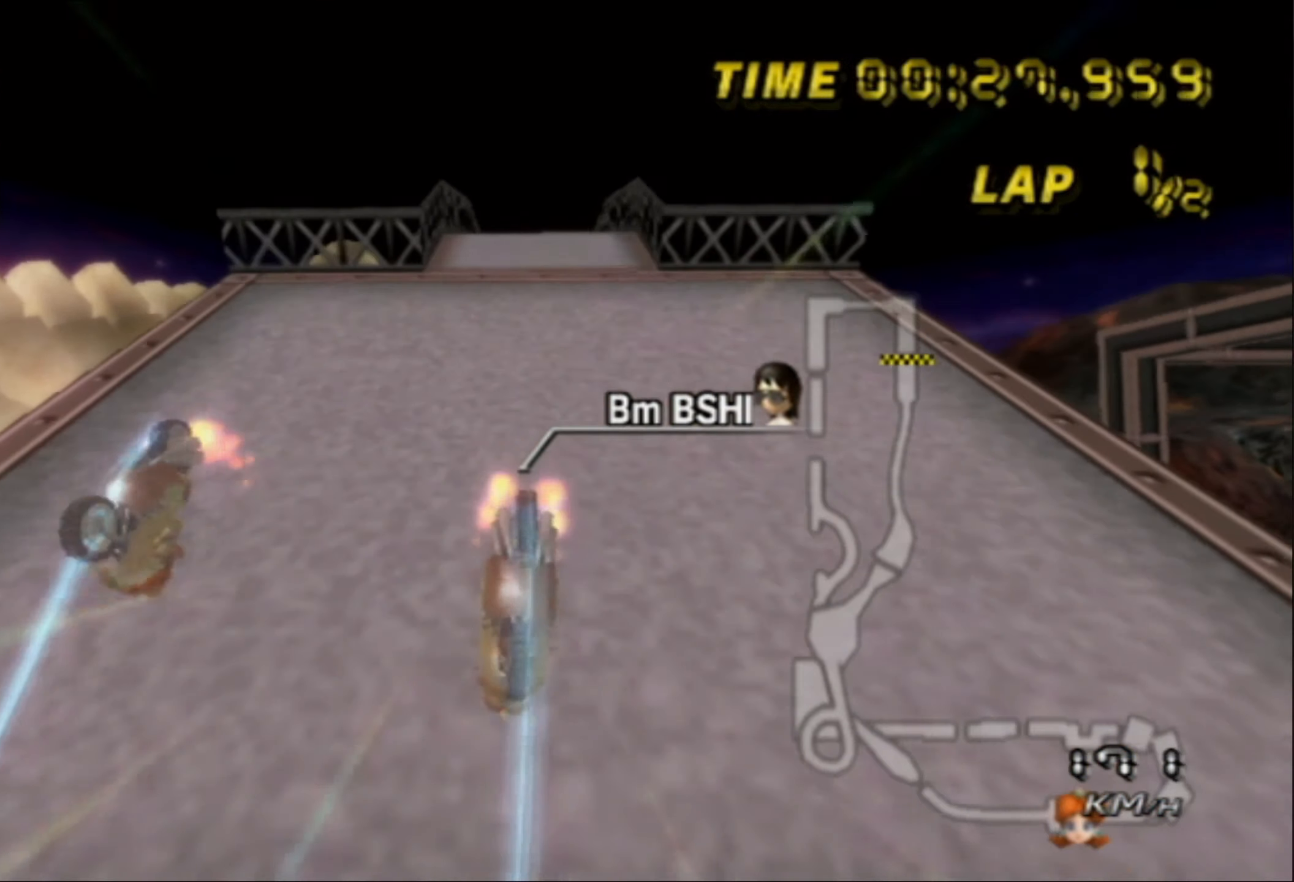
{"buttons": ["A"], "left_stick": "right", "events": [[367, "left_stick", "up-right"], [483, "left_stick", "right"]]}
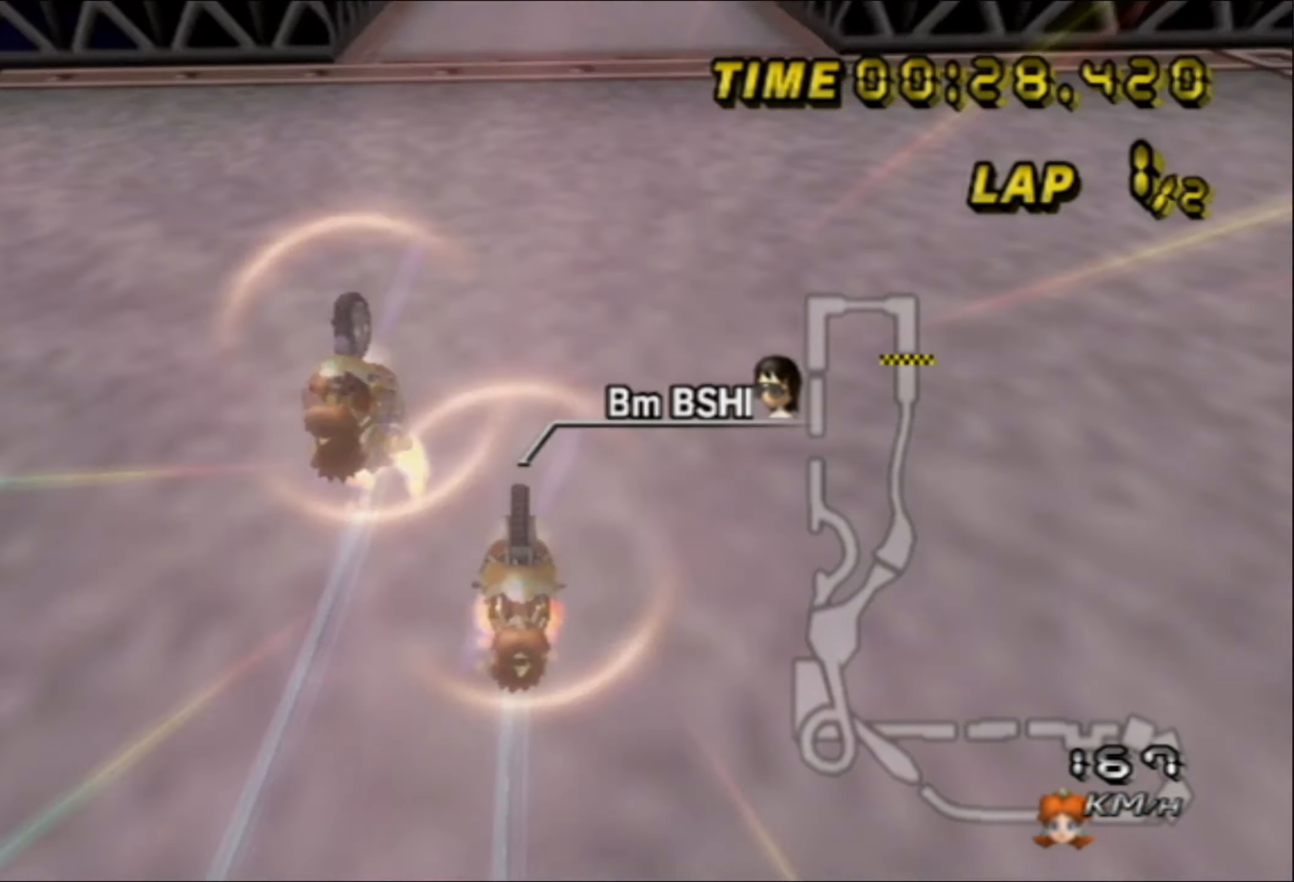
{"buttons": ["A"], "left_stick": "center", "events": [[83, "left_stick", "center"]]}
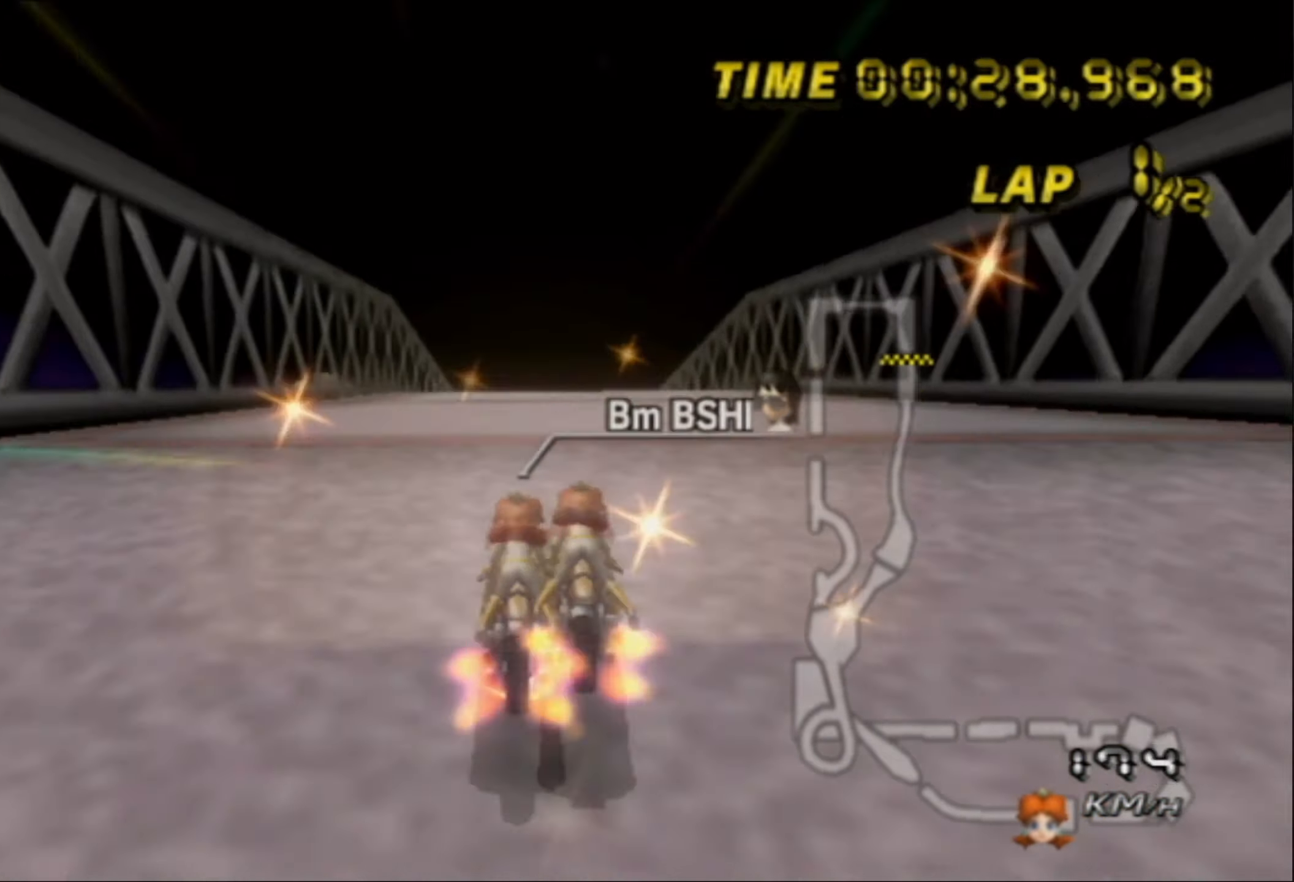
{"buttons": ["A"], "left_stick": "right", "events": [[83, "left_stick", "right"], [167, "left_stick", "up-right"], [300, "left_stick", "right"]]}
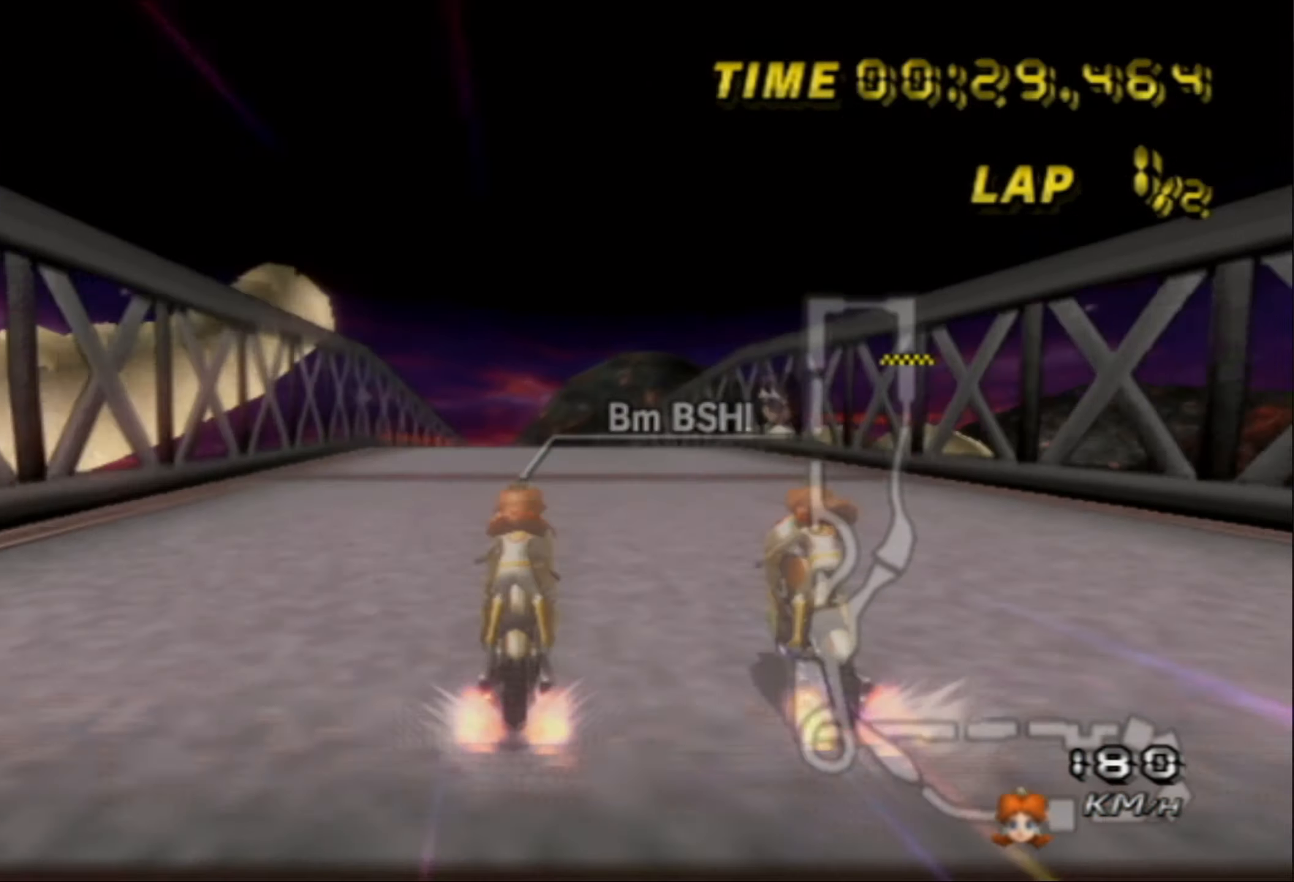
{"buttons": ["A"], "left_stick": "right", "events": []}
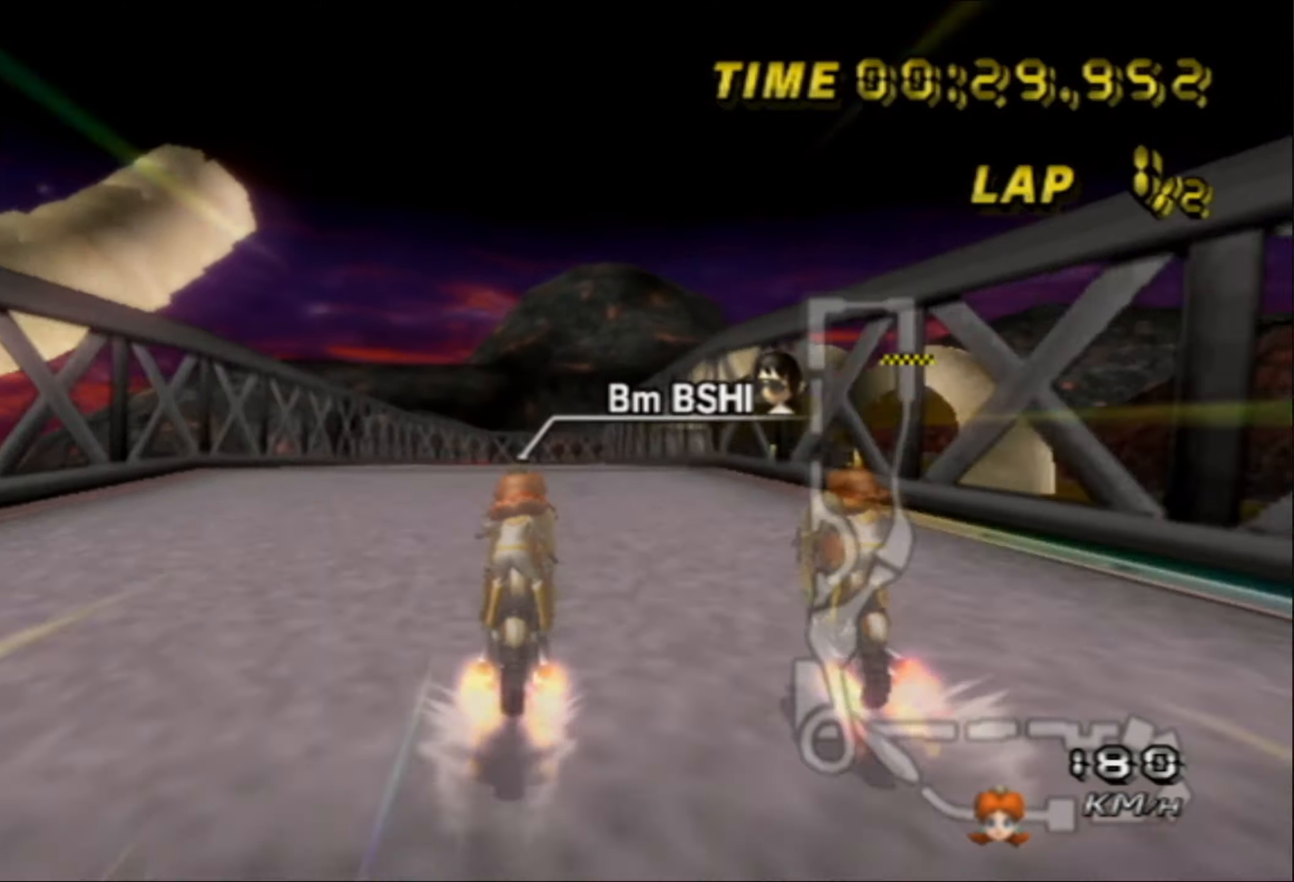
{"buttons": ["A"], "left_stick": "up", "events": [[267, "left_stick", "up"]]}
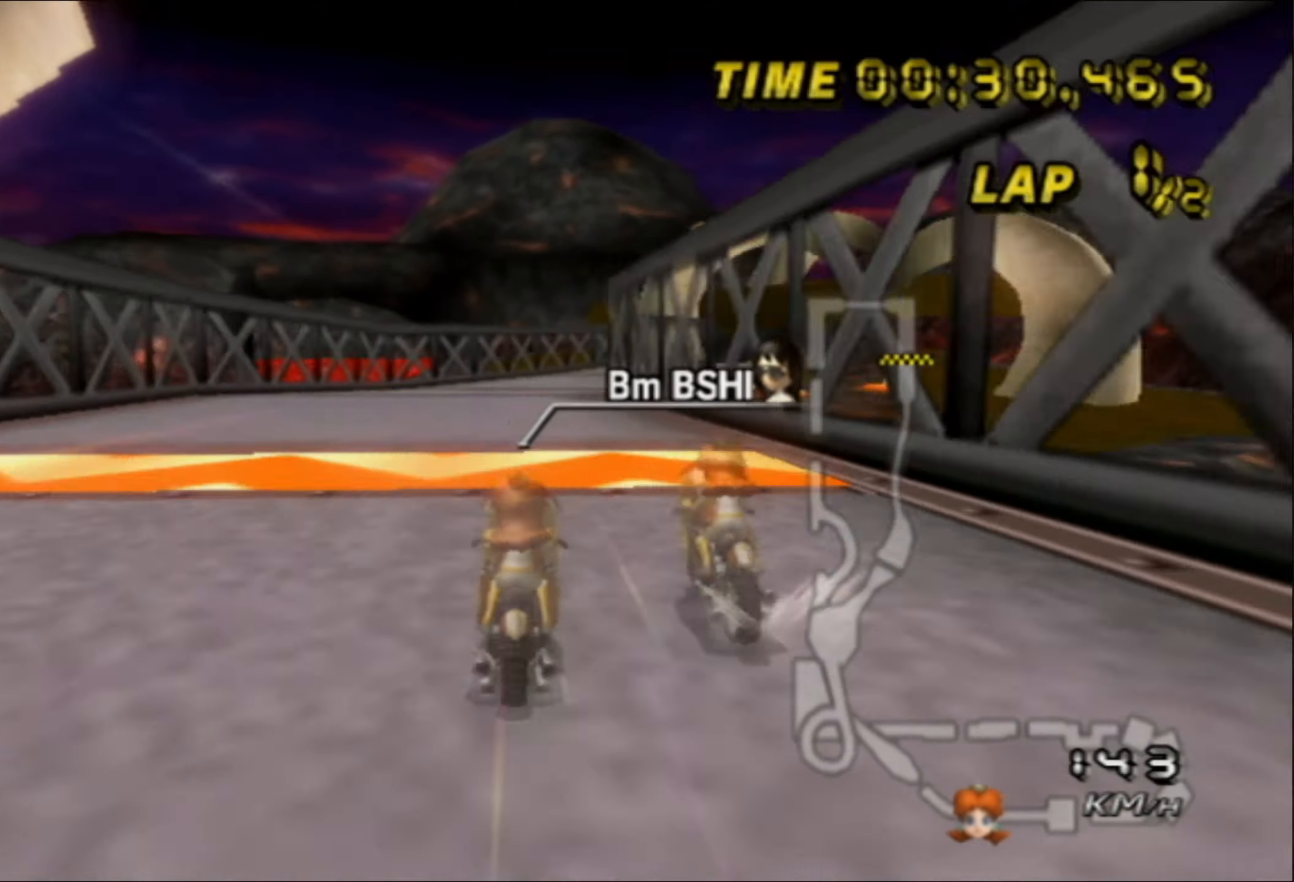
{"buttons": ["A"], "left_stick": "up-right", "events": [[234, "left_stick", "up-right"], [250, "B", "down"], [450, "B", "up"]]}
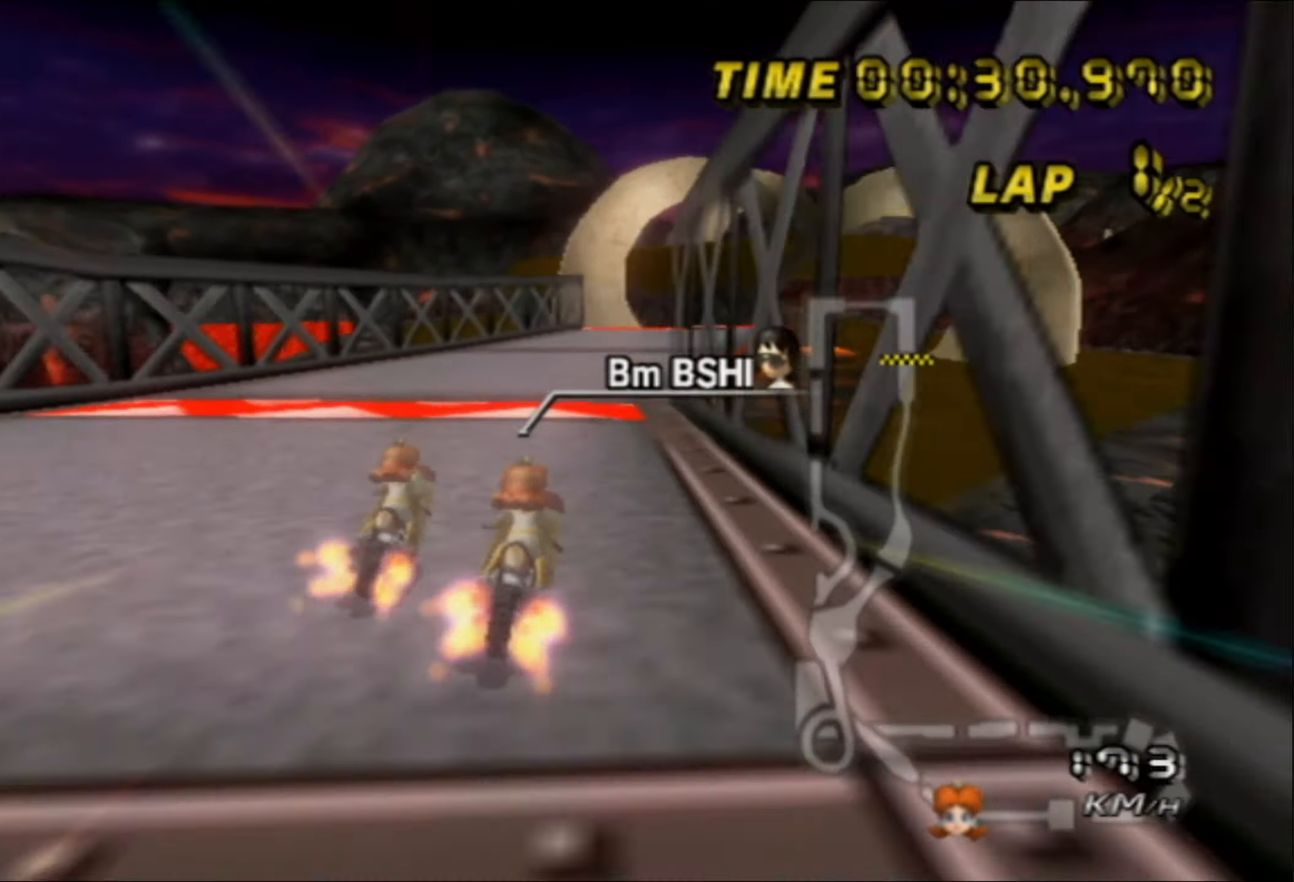
{"buttons": ["A"], "left_stick": "right", "events": [[117, "left_stick", "center"], [334, "left_stick", "right"]]}
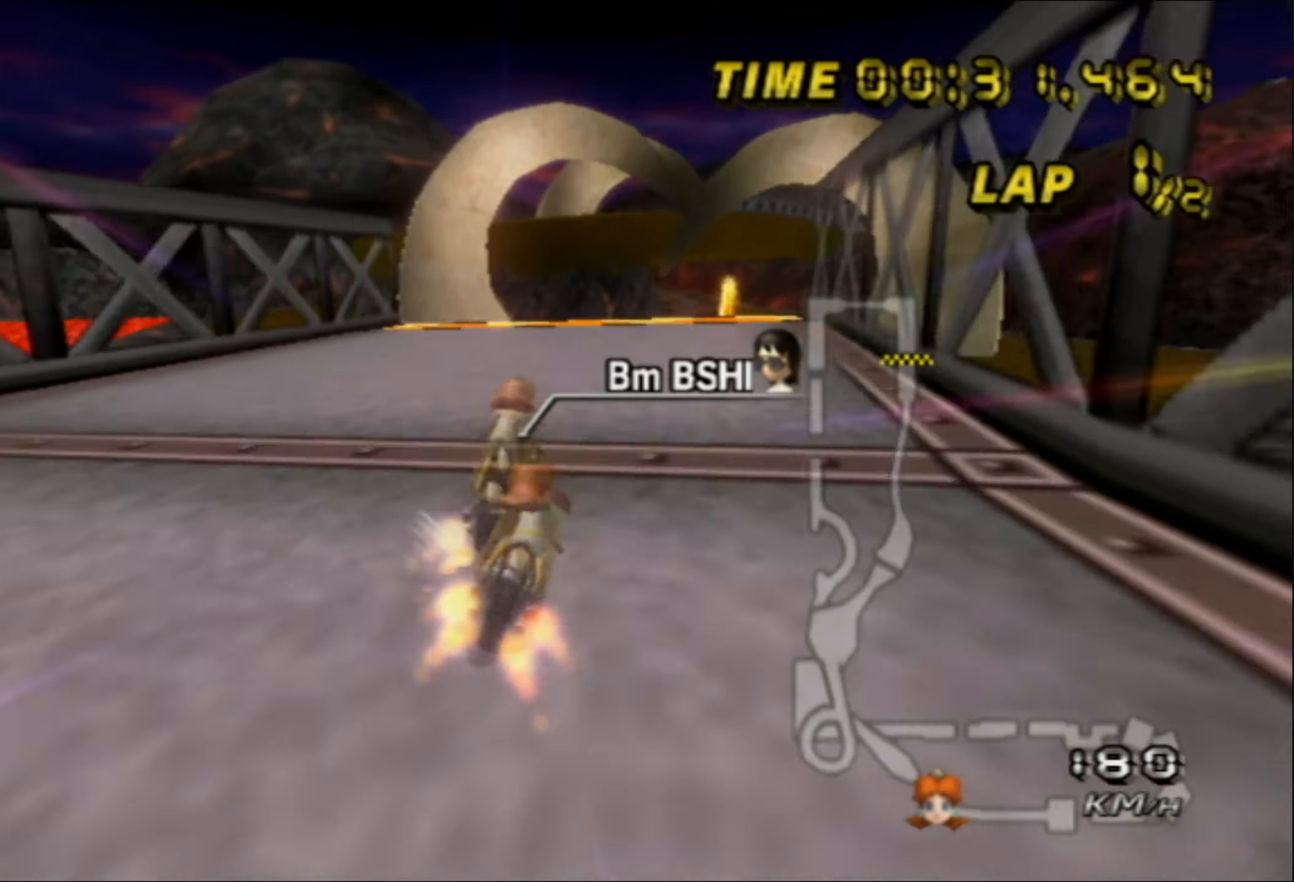
{"buttons": ["A"], "left_stick": "up-left", "events": [[34, "left_stick", "center"], [250, "left_stick", "up-left"]]}
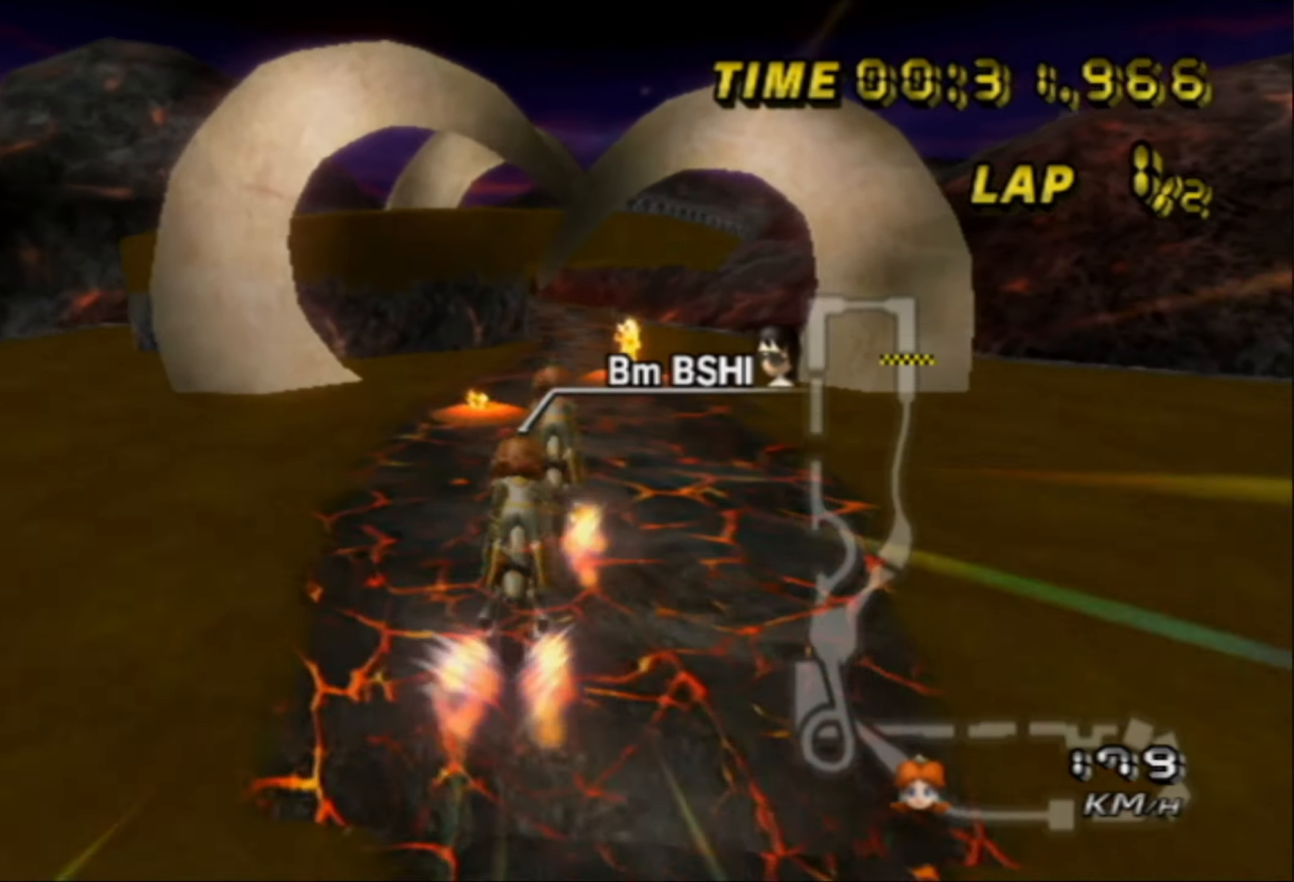
{"buttons": ["A"], "left_stick": "up", "events": [[34, "left_stick", "up"]]}